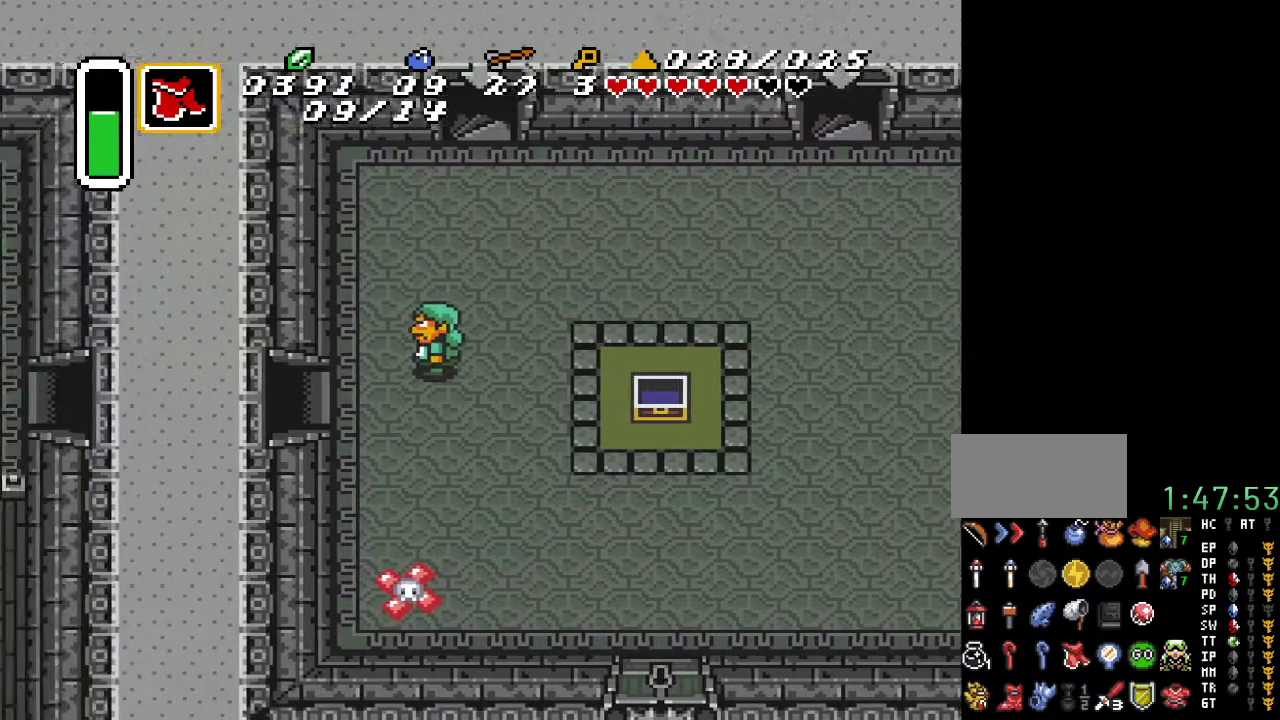
Gameplay with a controller (Nintendo layout); each line is a JSON object with the inputs held at the frame after it. "events" lists button and stick changes between this image and that frame as [ms after this image, input, new state], when the widget could be followed in between. Not read: L3 R3.
{"buttons": ["DPAD_LEFT"], "events": []}
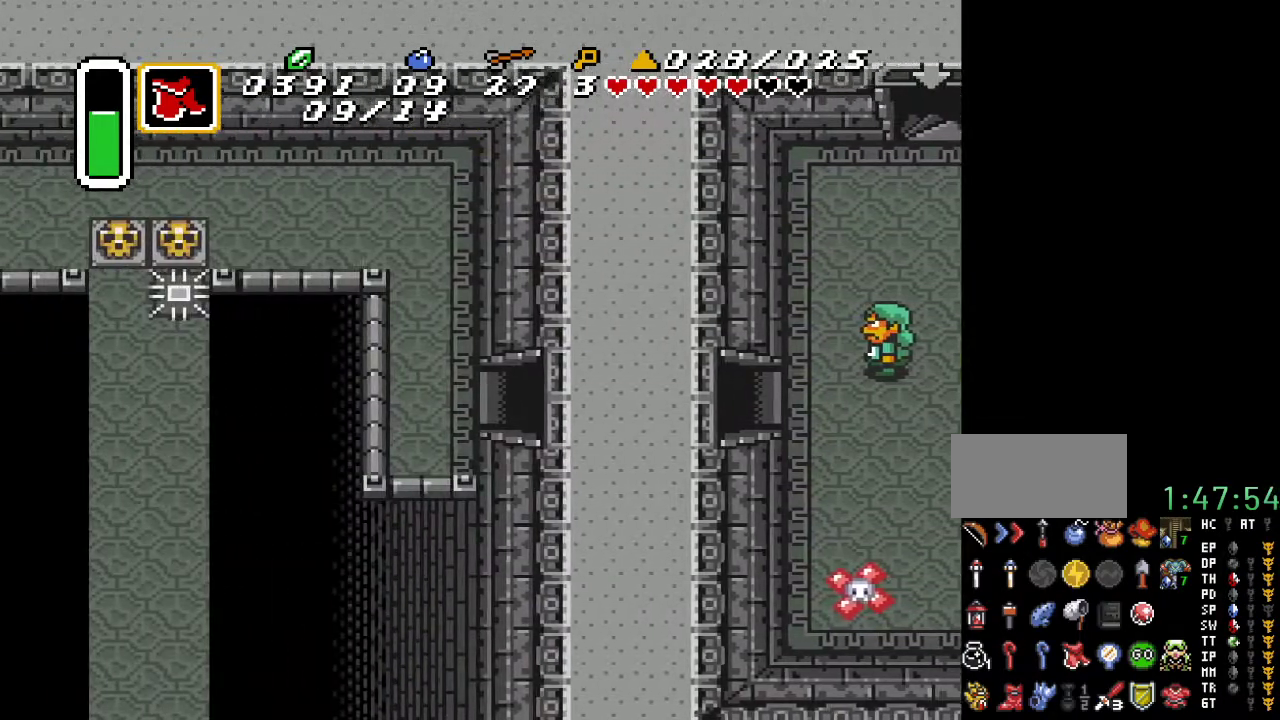
{"buttons": ["DPAD_UP", "DPAD_LEFT"], "events": [[83, "DPAD_UP", "down"]]}
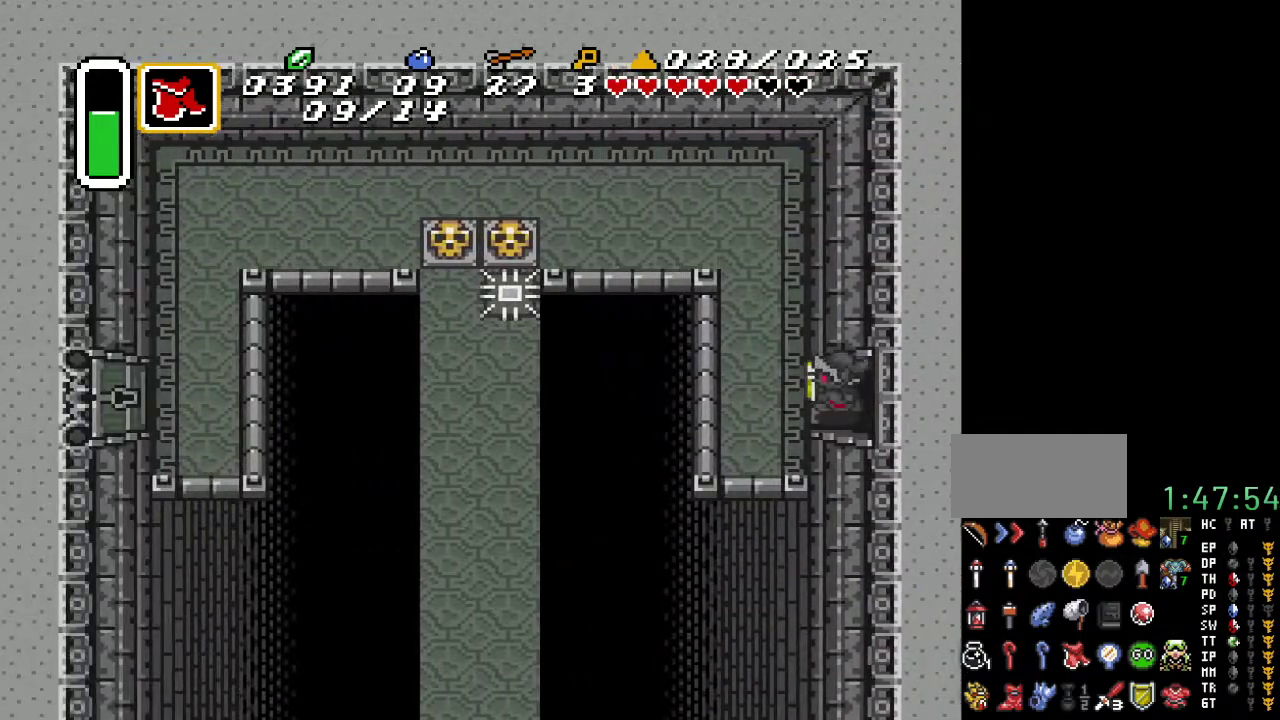
{"buttons": ["DPAD_UP"], "events": [[317, "DPAD_LEFT", "up"]]}
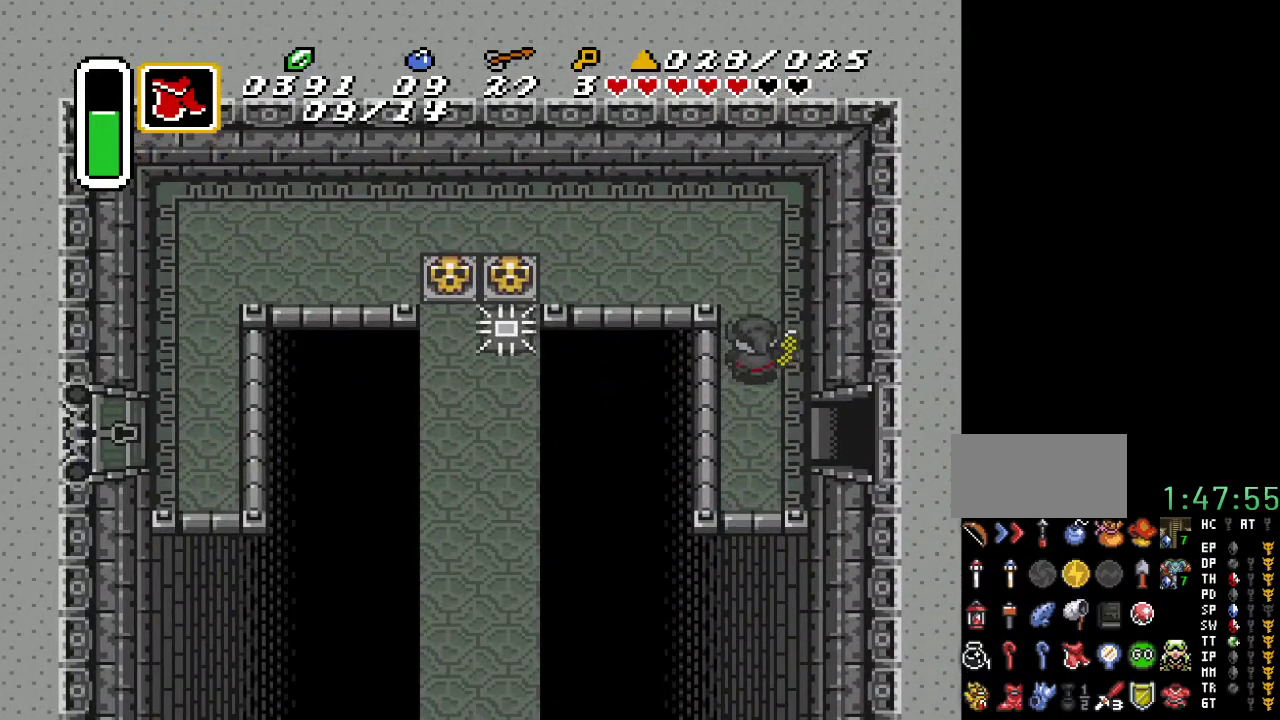
{"buttons": ["DPAD_LEFT"], "events": [[283, "DPAD_LEFT", "down"], [467, "DPAD_UP", "up"]]}
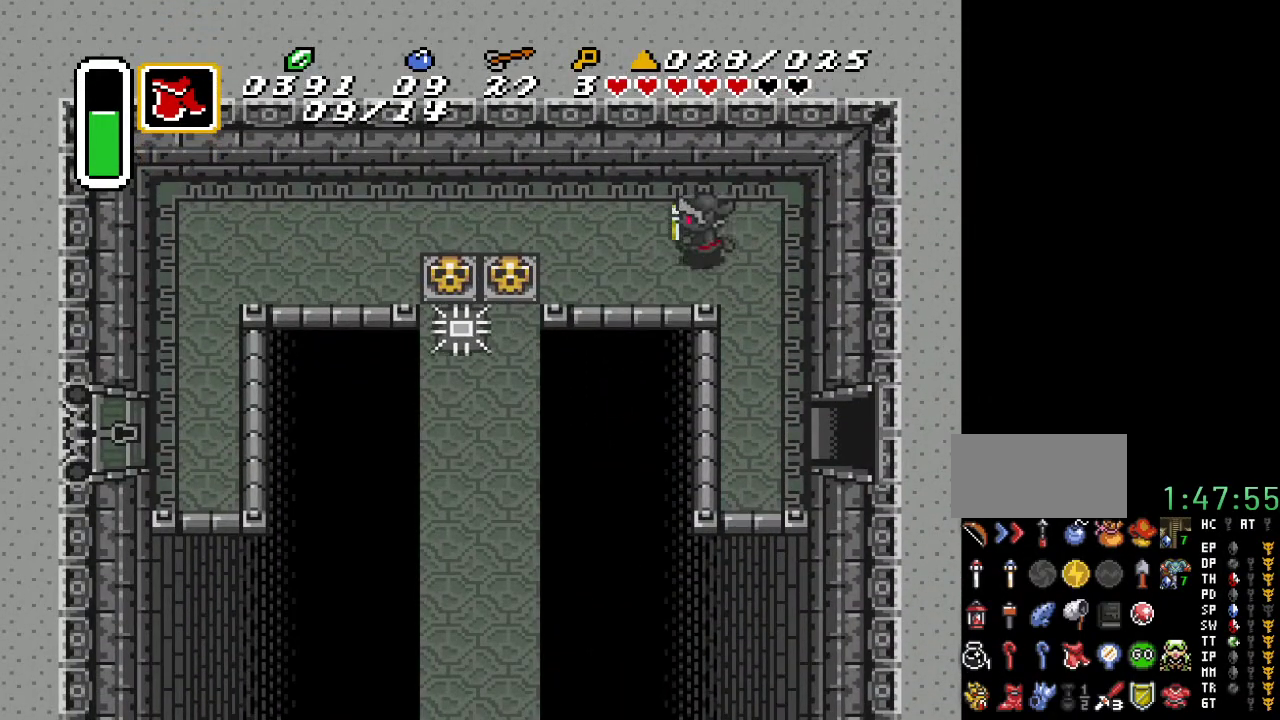
{"buttons": ["A"], "events": [[83, "A", "down"], [317, "DPAD_LEFT", "up"]]}
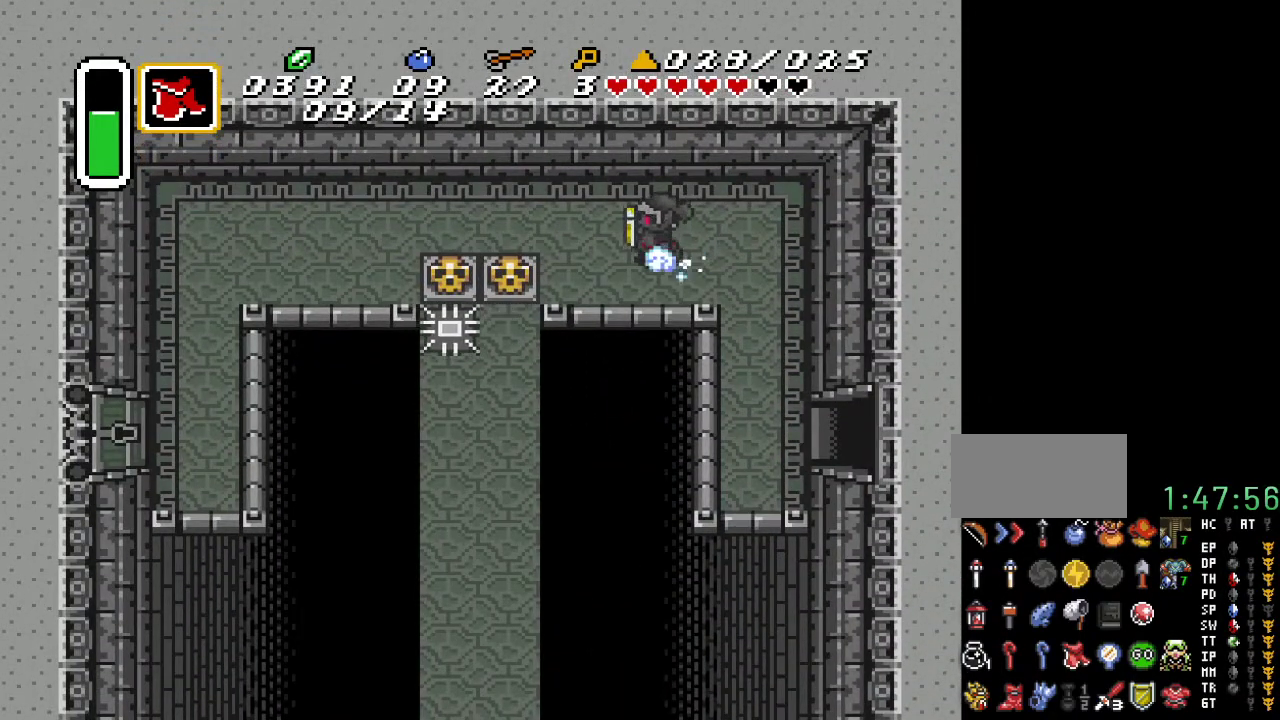
{"buttons": [], "events": [[400, "A", "up"]]}
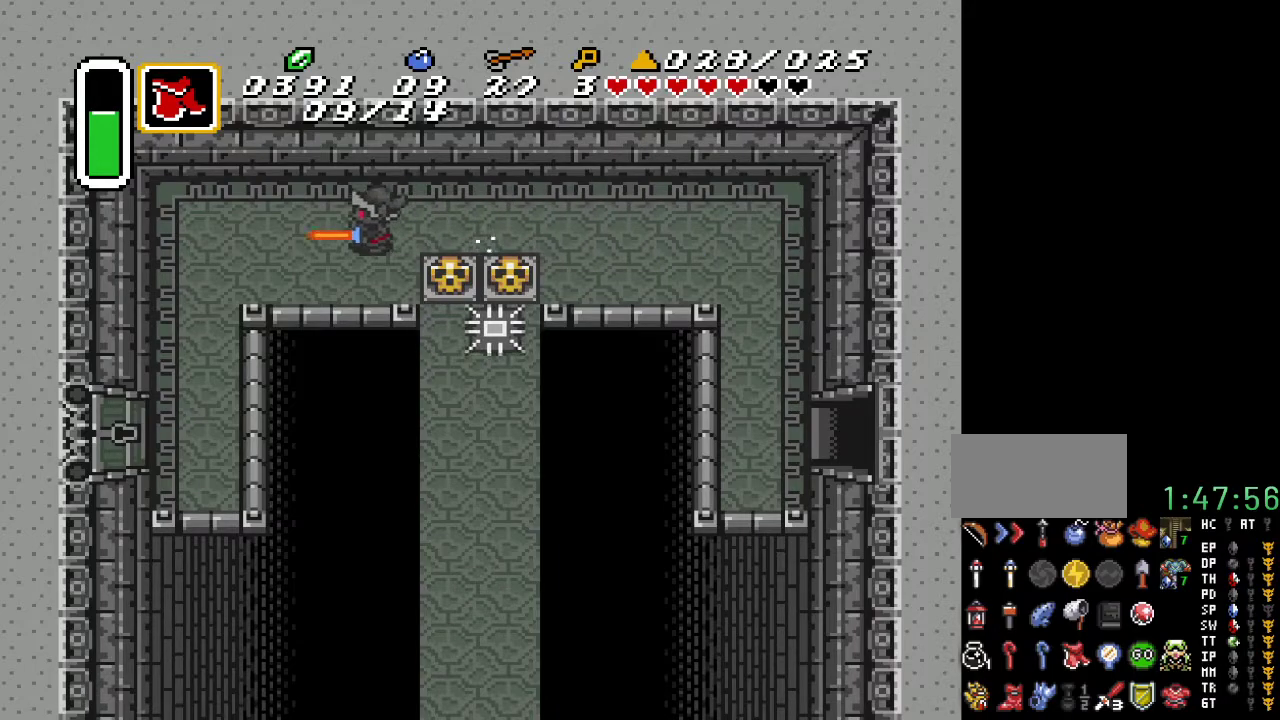
{"buttons": ["DPAD_DOWN", "DPAD_LEFT"], "events": [[117, "DPAD_DOWN", "down"], [350, "DPAD_LEFT", "down"]]}
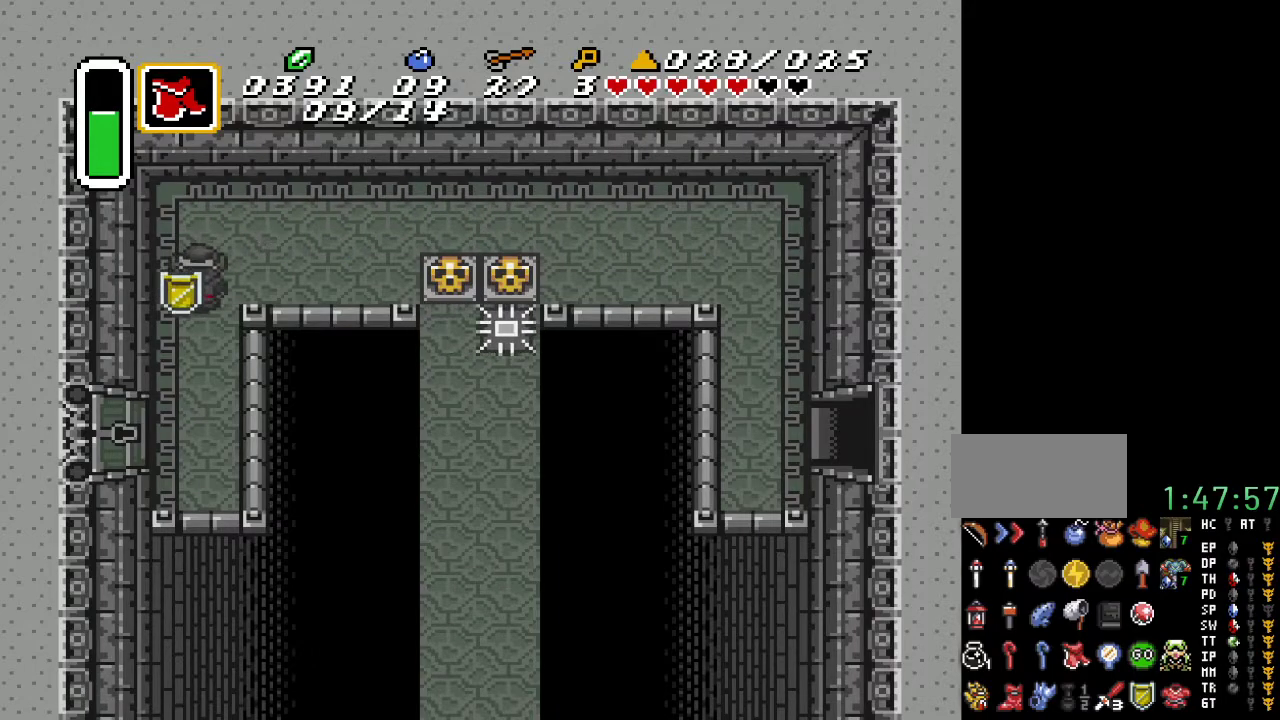
{"buttons": ["DPAD_DOWN", "DPAD_LEFT"], "events": [[167, "DPAD_LEFT", "up"], [500, "DPAD_LEFT", "down"]]}
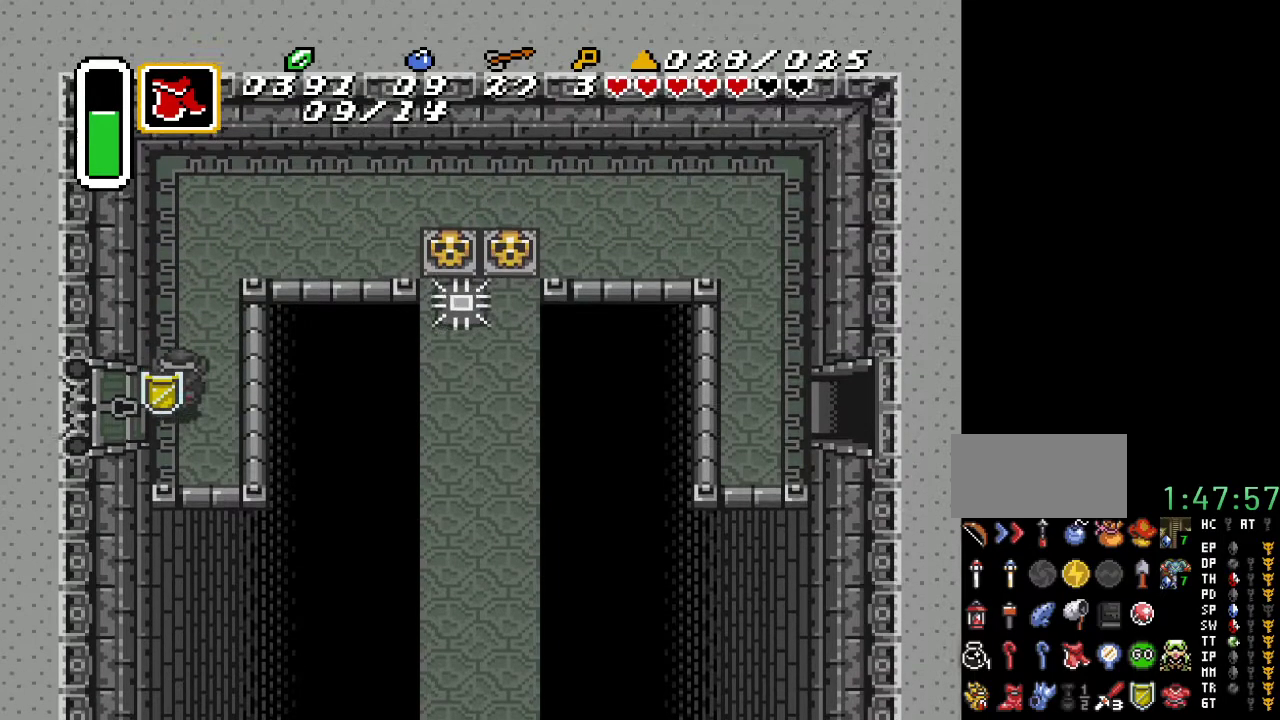
{"buttons": ["DPAD_LEFT"], "events": [[67, "DPAD_DOWN", "up"]]}
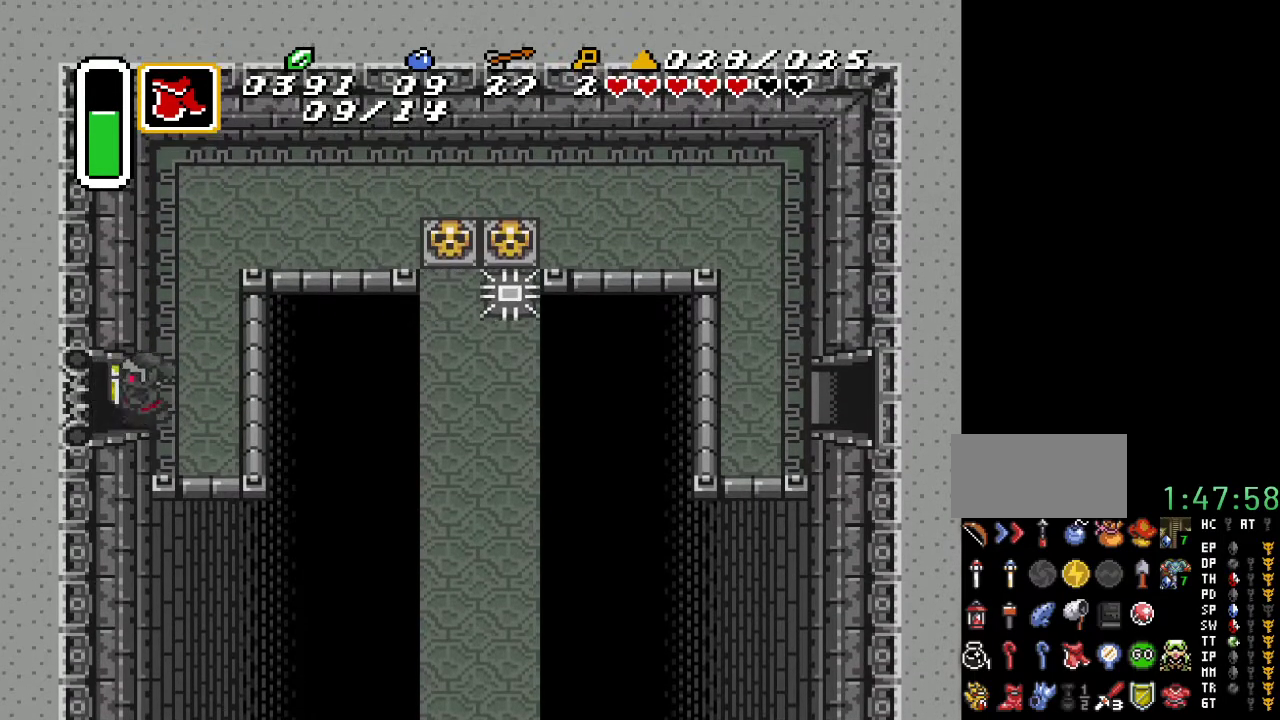
{"buttons": ["DPAD_LEFT"], "events": []}
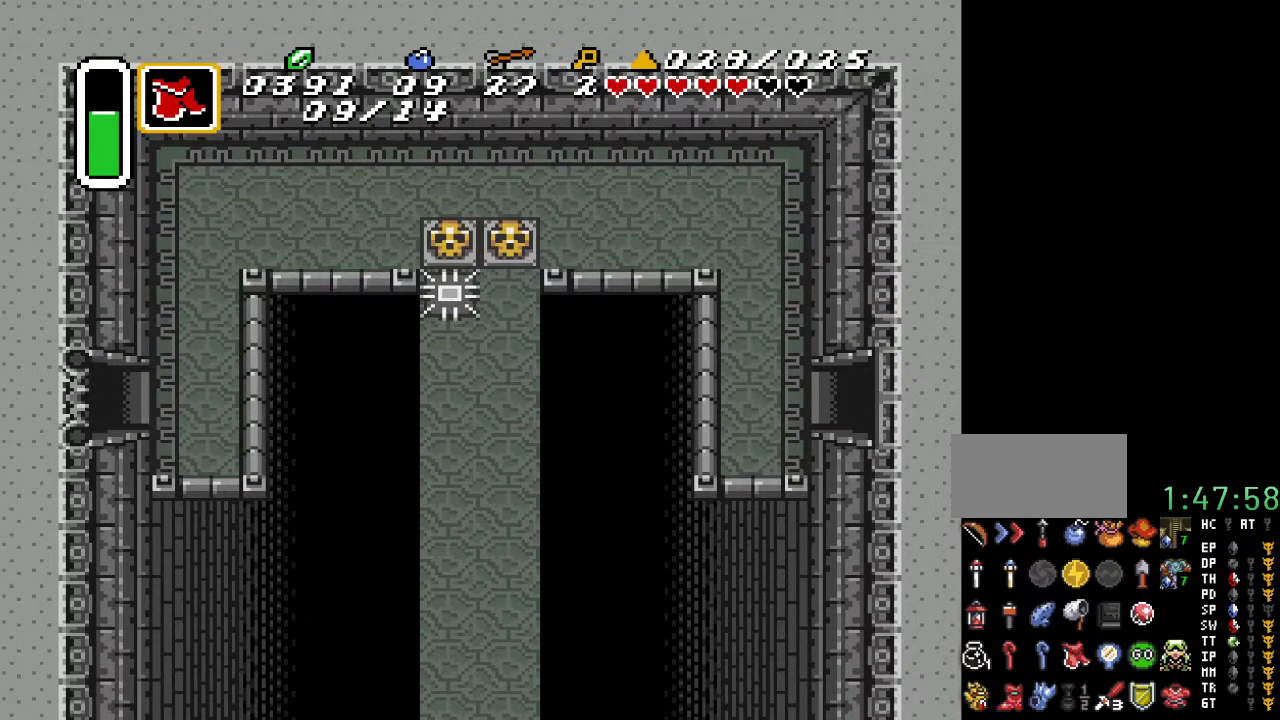
{"buttons": ["DPAD_LEFT"], "events": [[100, "DPAD_UP", "down"], [150, "DPAD_UP", "up"]]}
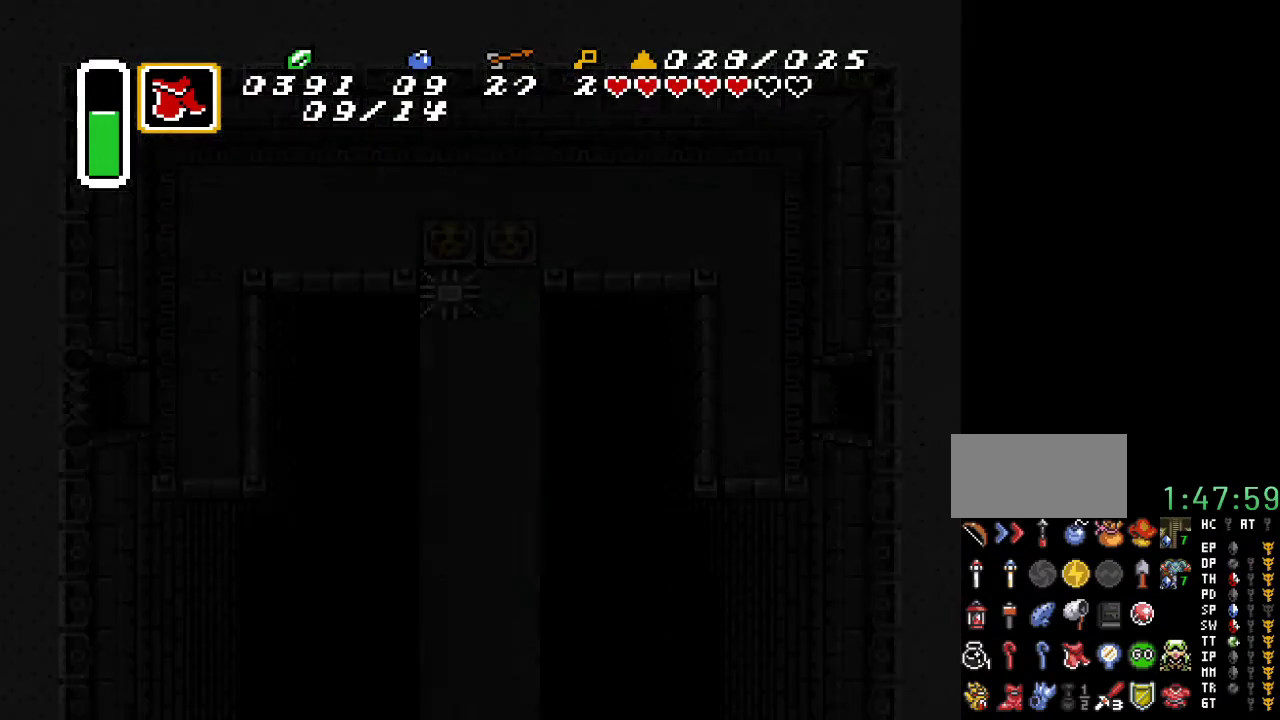
{"buttons": ["DPAD_LEFT"], "events": []}
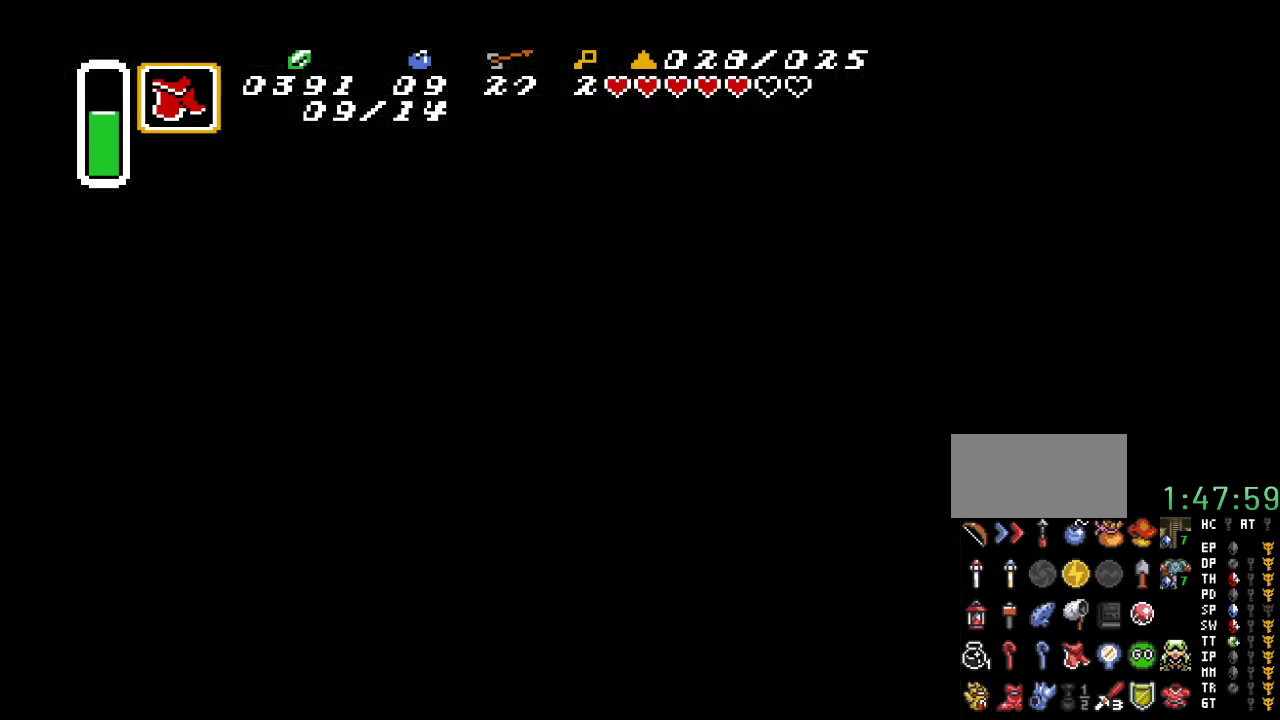
{"buttons": ["DPAD_LEFT"], "events": []}
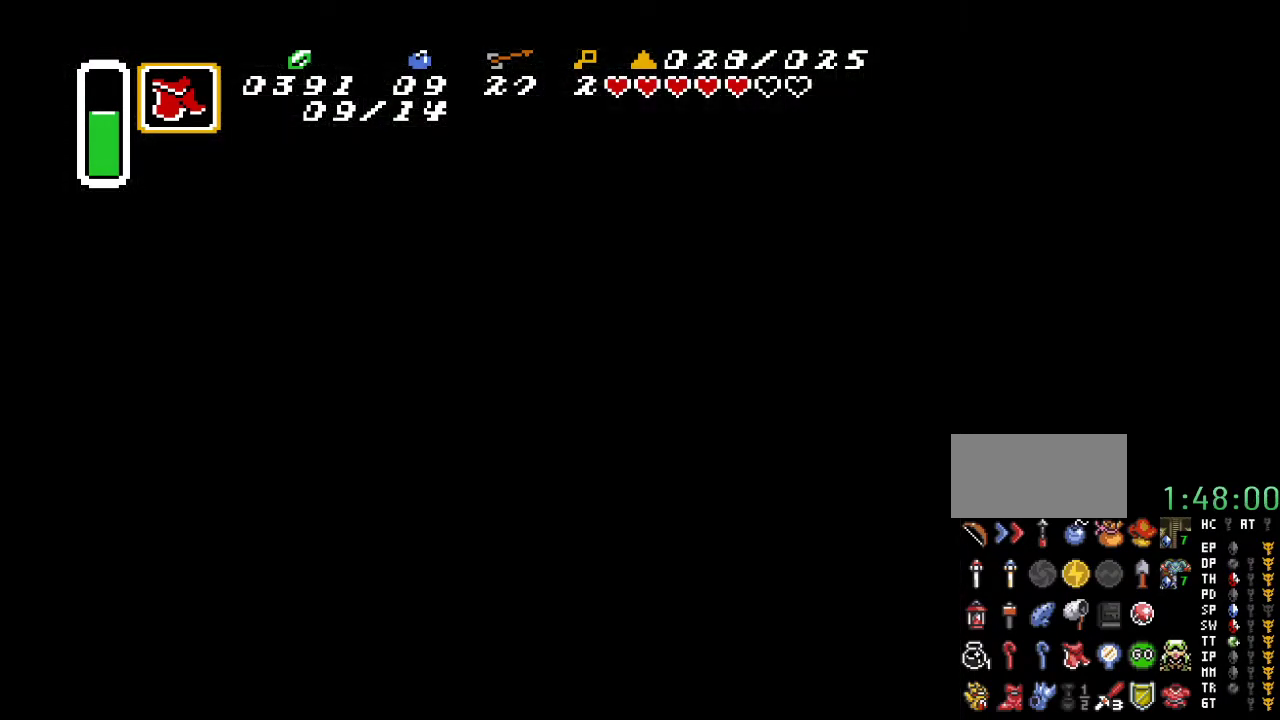
{"buttons": [], "events": [[67, "DPAD_LEFT", "up"]]}
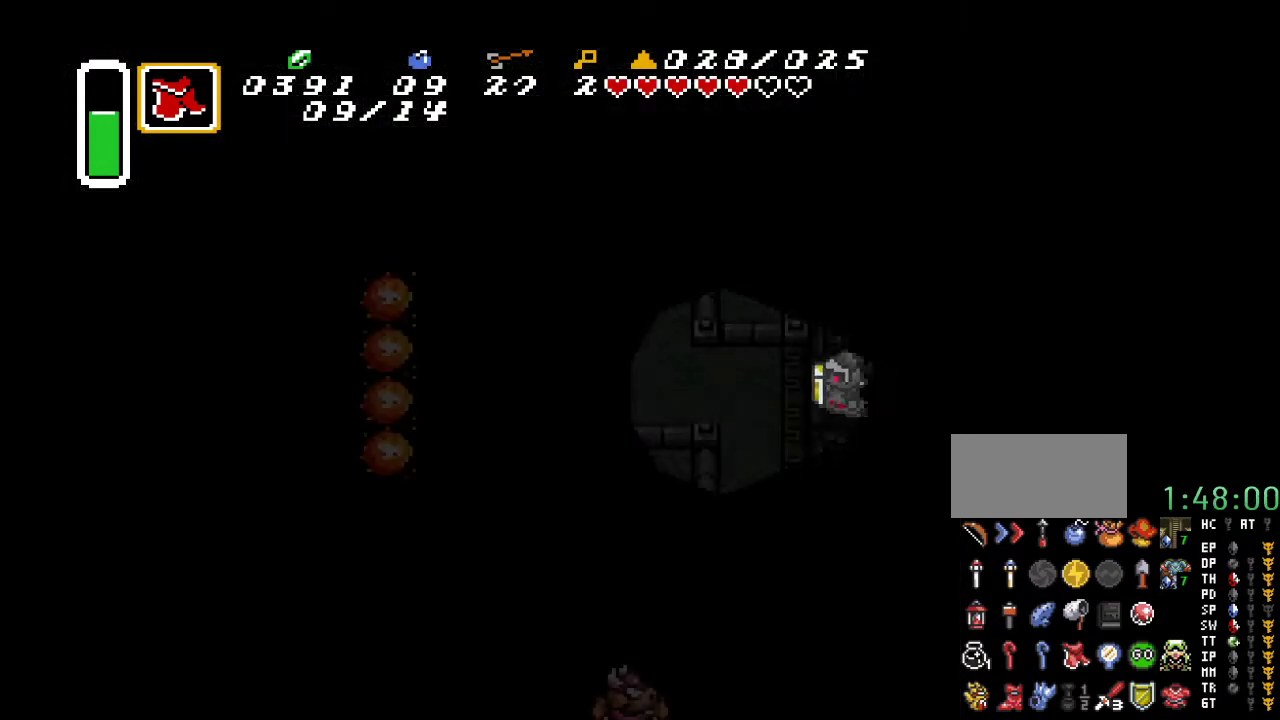
{"buttons": ["DPAD_LEFT"], "events": [[417, "DPAD_LEFT", "down"]]}
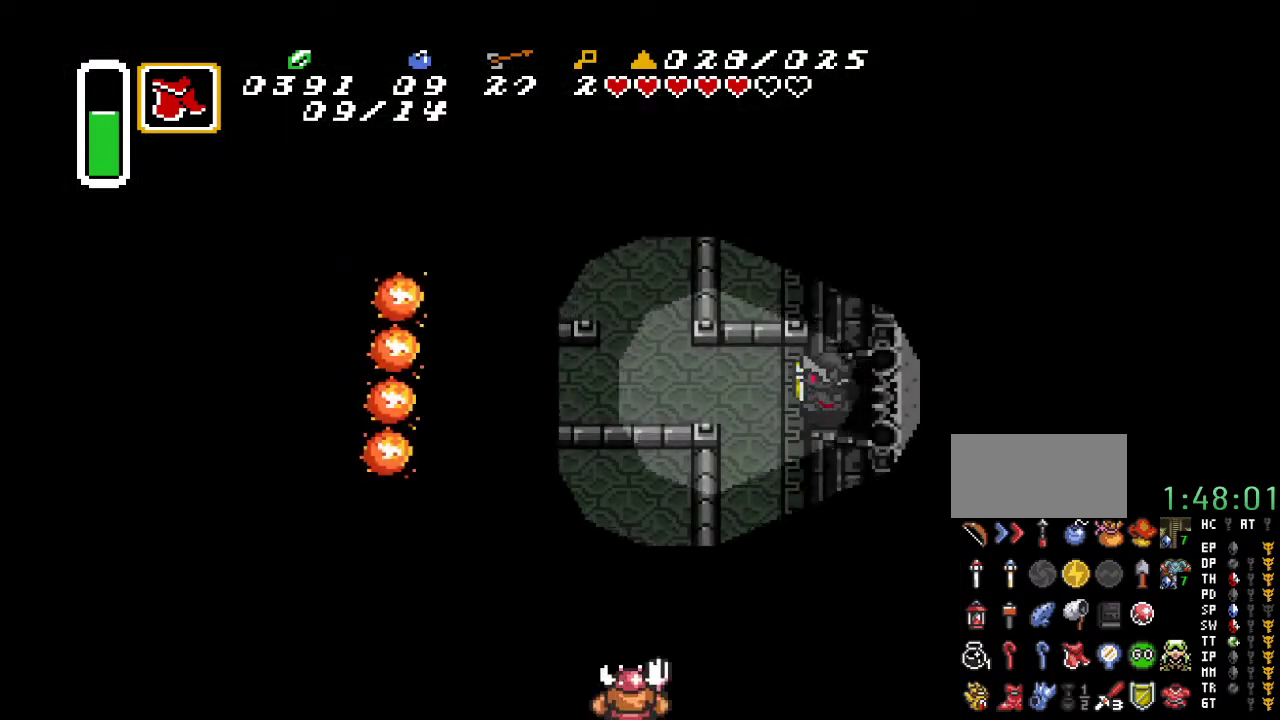
{"buttons": ["DPAD_UP"], "events": [[350, "DPAD_UP", "down"], [433, "DPAD_LEFT", "up"]]}
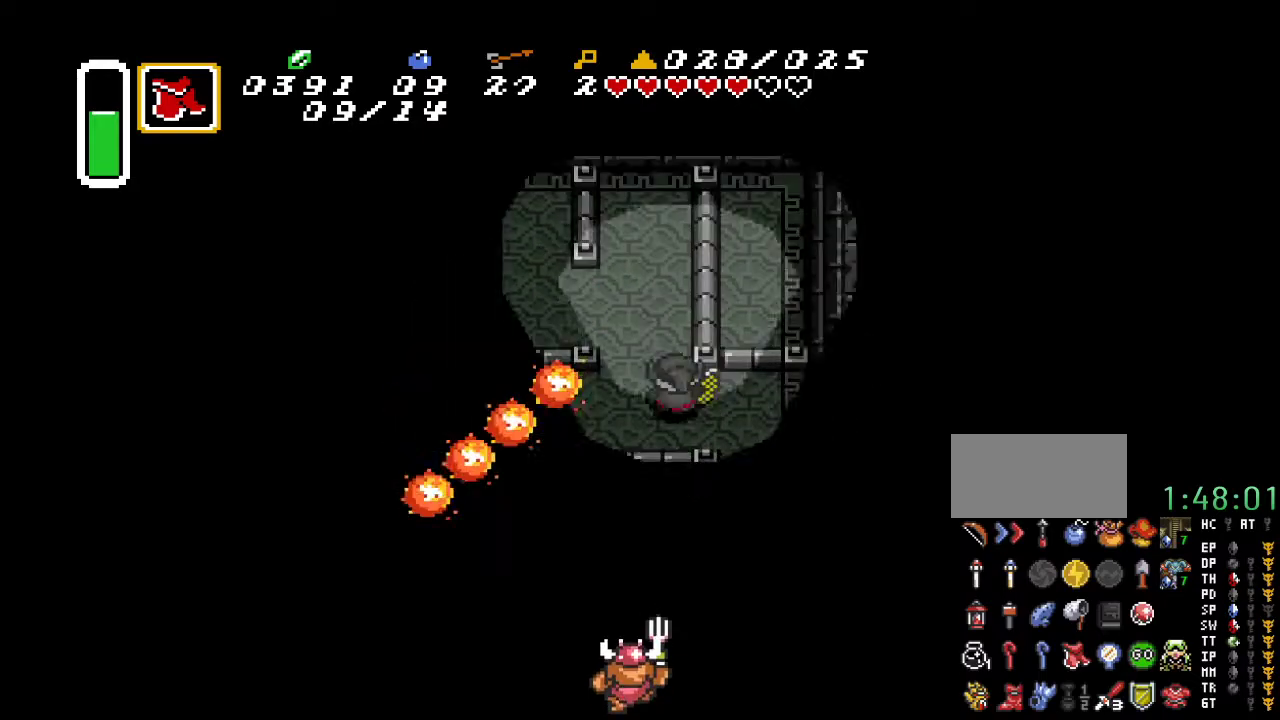
{"buttons": ["DPAD_LEFT"], "events": [[317, "DPAD_LEFT", "down"], [367, "DPAD_UP", "up"]]}
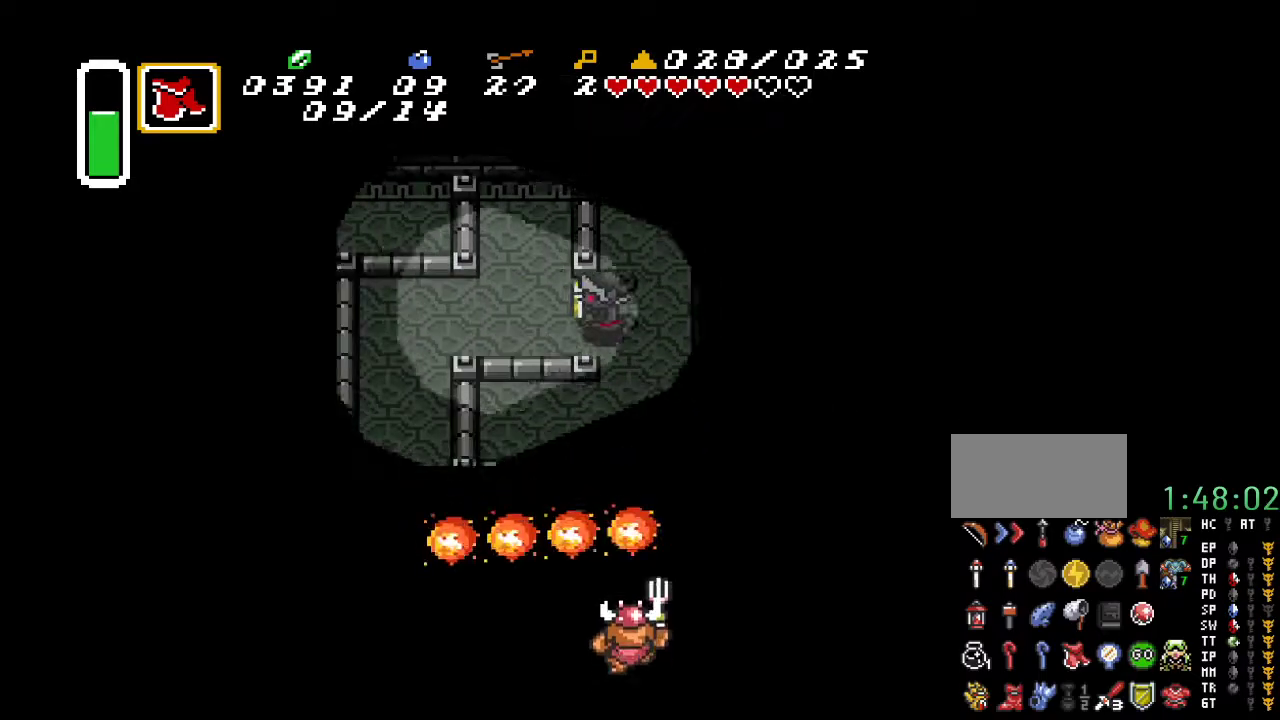
{"buttons": ["DPAD_LEFT"], "events": []}
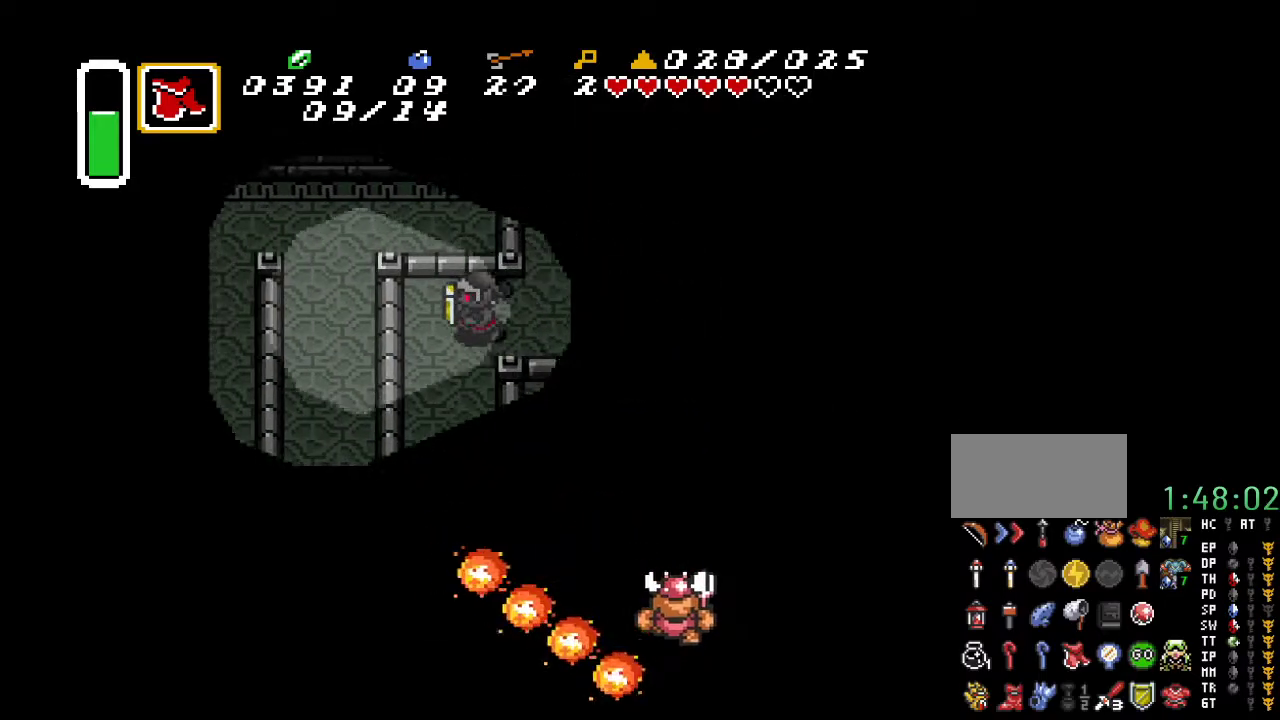
{"buttons": ["DPAD_DOWN"], "events": [[67, "DPAD_DOWN", "down"], [150, "DPAD_LEFT", "up"]]}
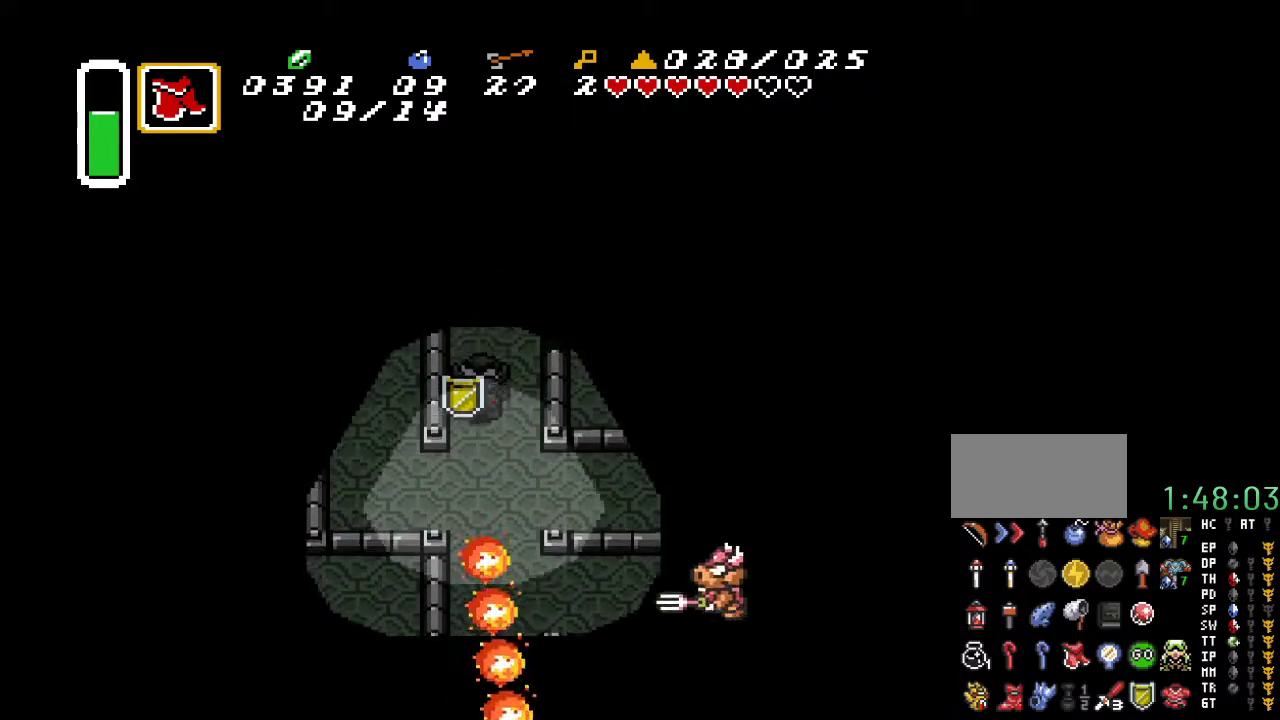
{"buttons": ["DPAD_LEFT"], "events": [[250, "DPAD_LEFT", "down"], [350, "DPAD_DOWN", "up"]]}
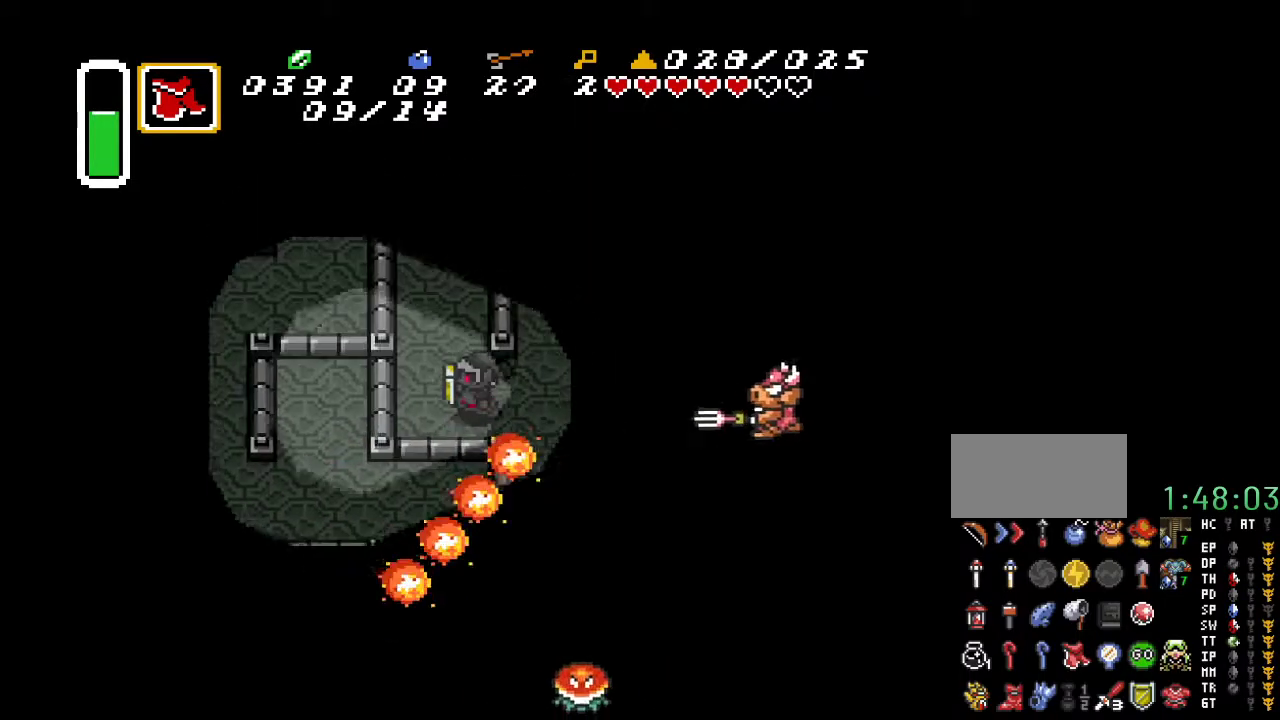
{"buttons": ["DPAD_UP"], "events": [[67, "DPAD_UP", "down"], [200, "DPAD_LEFT", "up"]]}
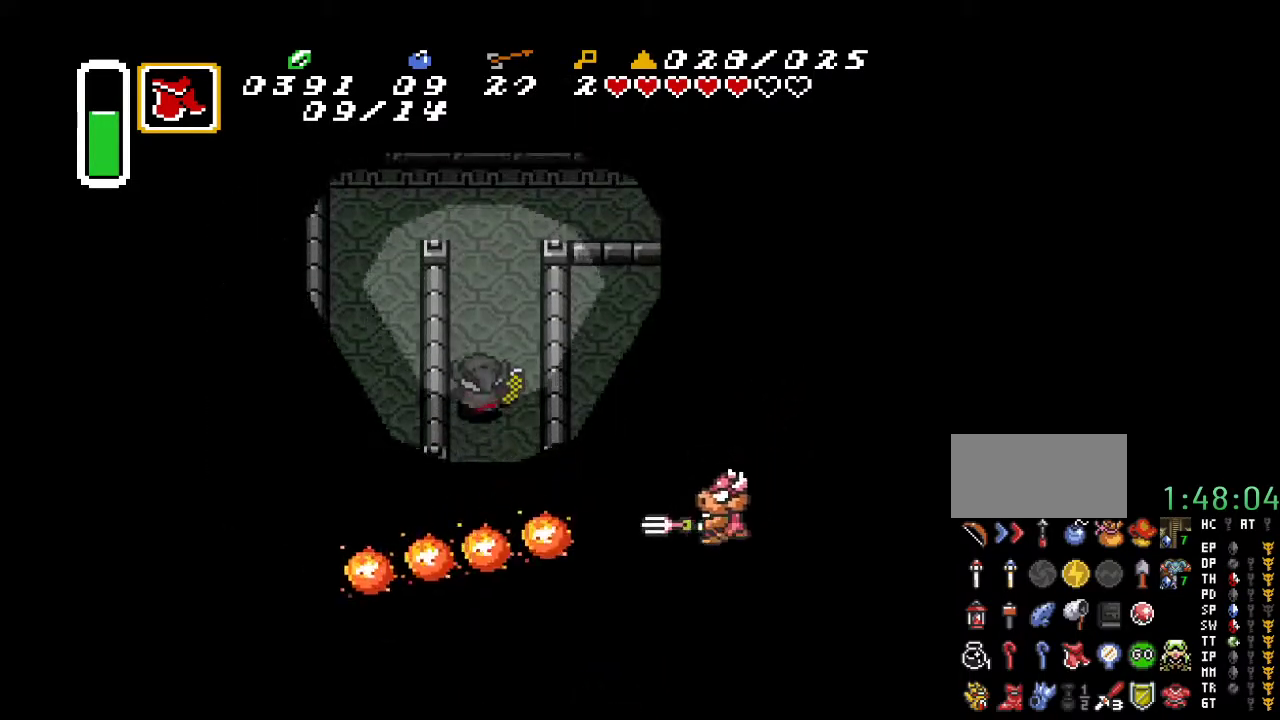
{"buttons": ["DPAD_UP"], "events": []}
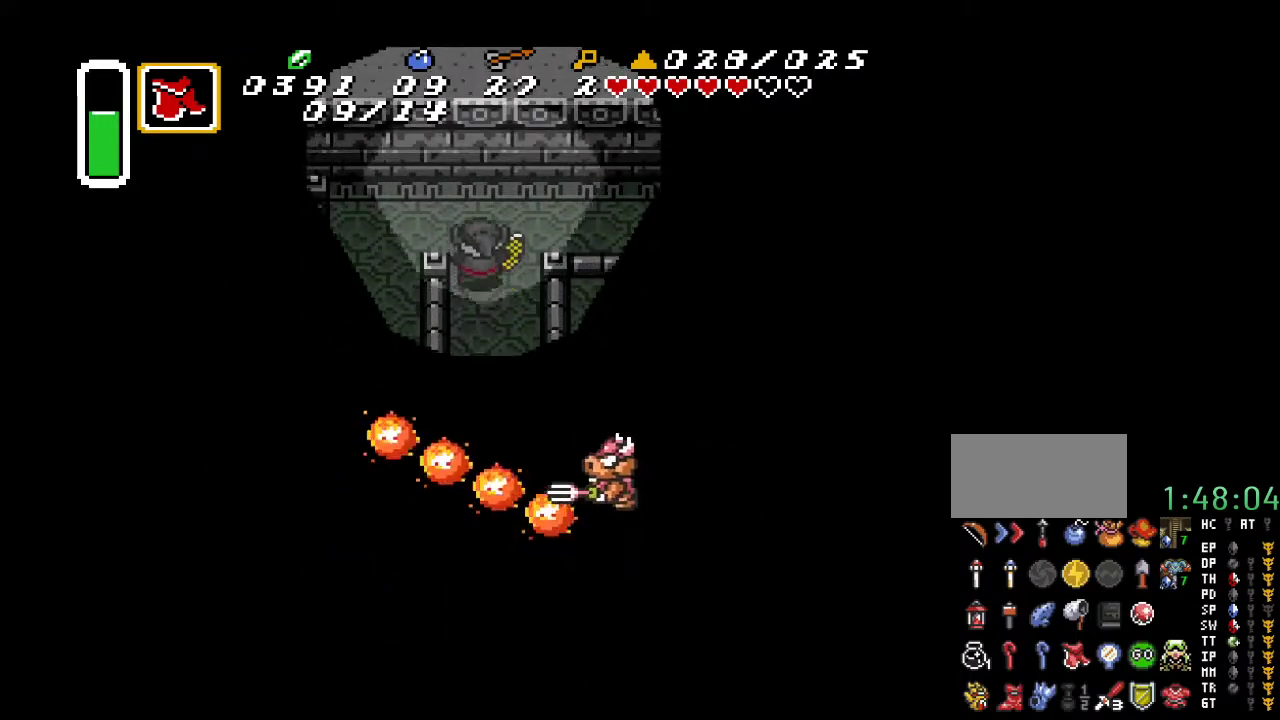
{"buttons": ["DPAD_DOWN", "DPAD_LEFT"], "events": [[33, "DPAD_LEFT", "down"], [150, "DPAD_UP", "up"], [500, "DPAD_DOWN", "down"]]}
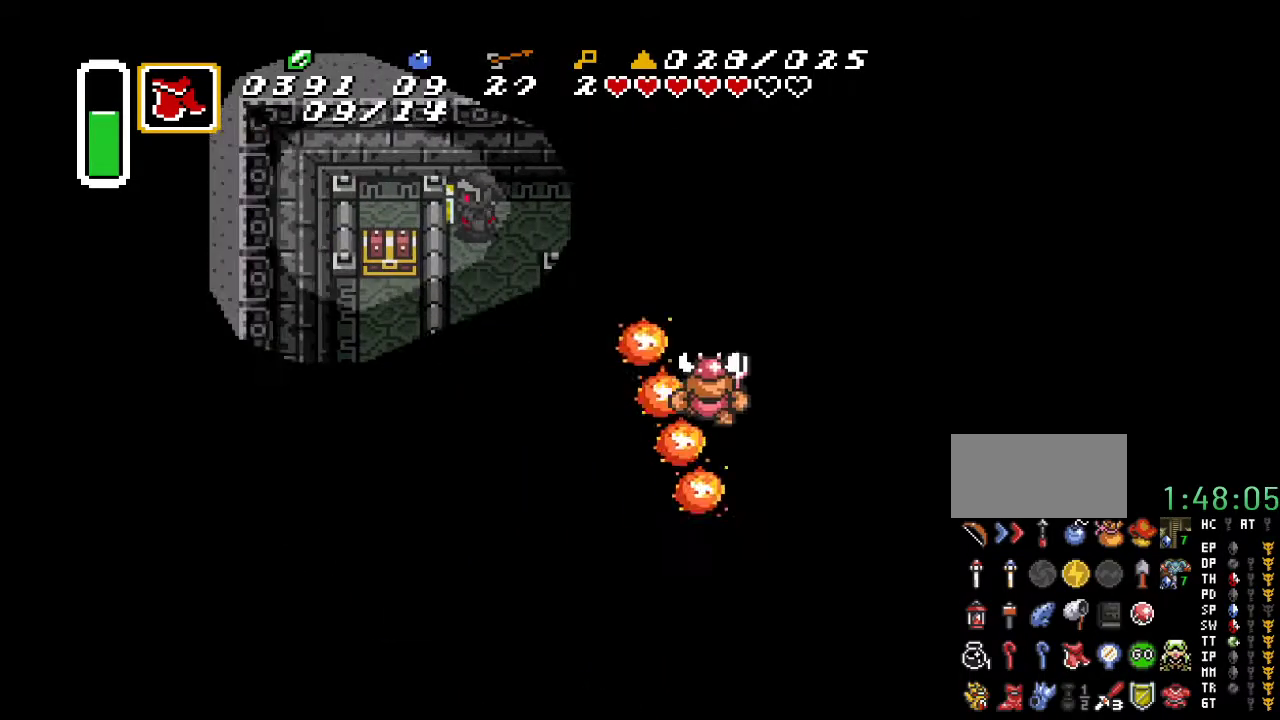
{"buttons": ["DPAD_DOWN"], "events": [[33, "DPAD_LEFT", "up"]]}
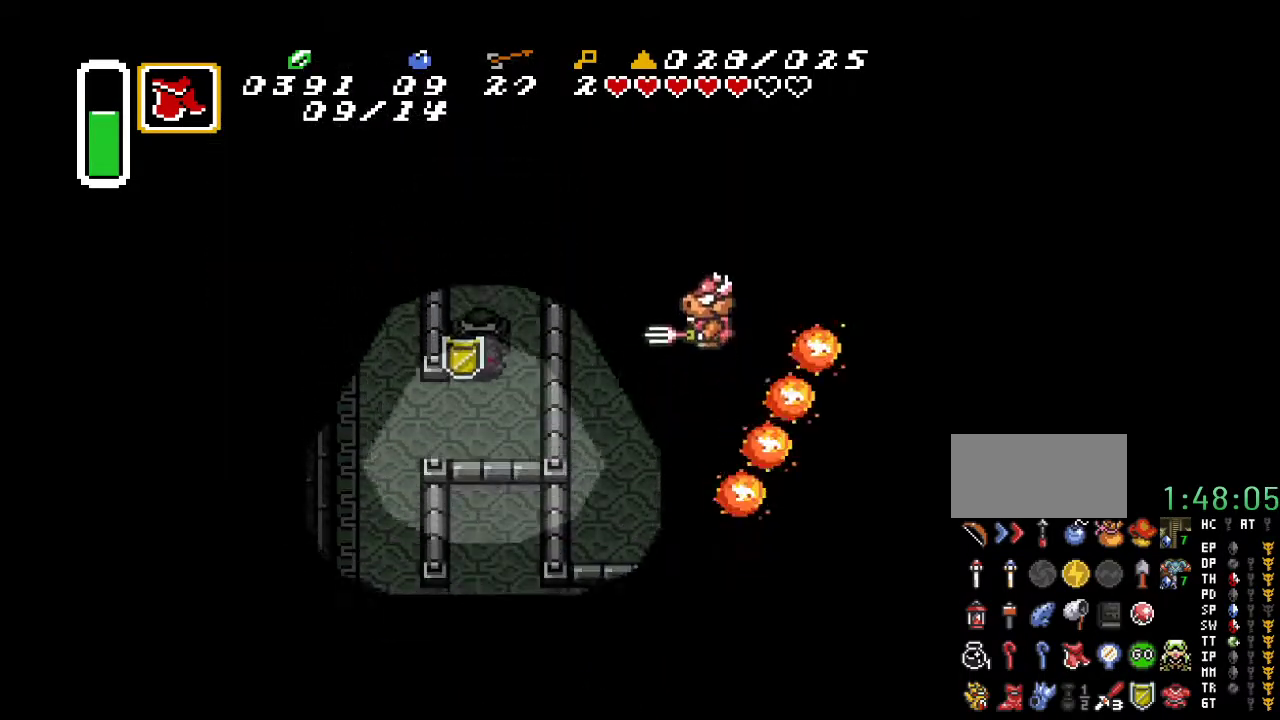
{"buttons": ["DPAD_LEFT"], "events": [[250, "DPAD_LEFT", "down"], [350, "DPAD_DOWN", "up"]]}
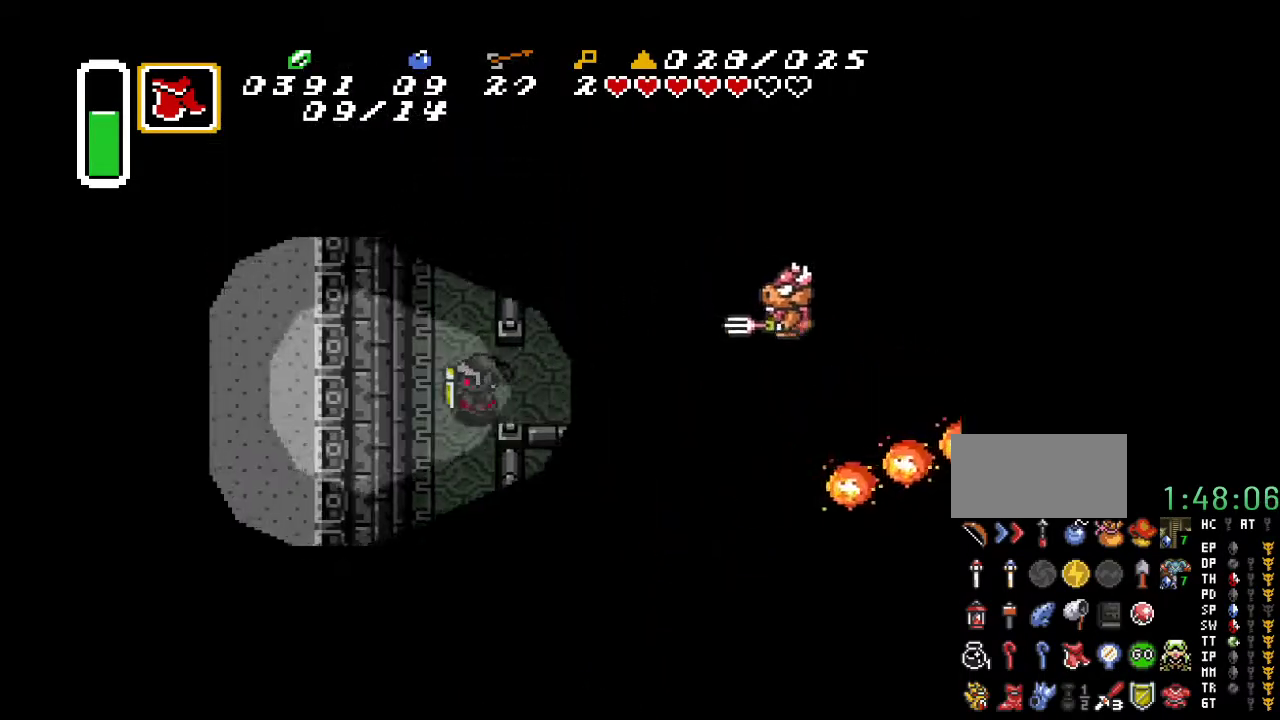
{"buttons": ["DPAD_UP", "DPAD_RIGHT"], "events": [[67, "DPAD_UP", "down"], [133, "DPAD_LEFT", "up"], [500, "DPAD_RIGHT", "down"]]}
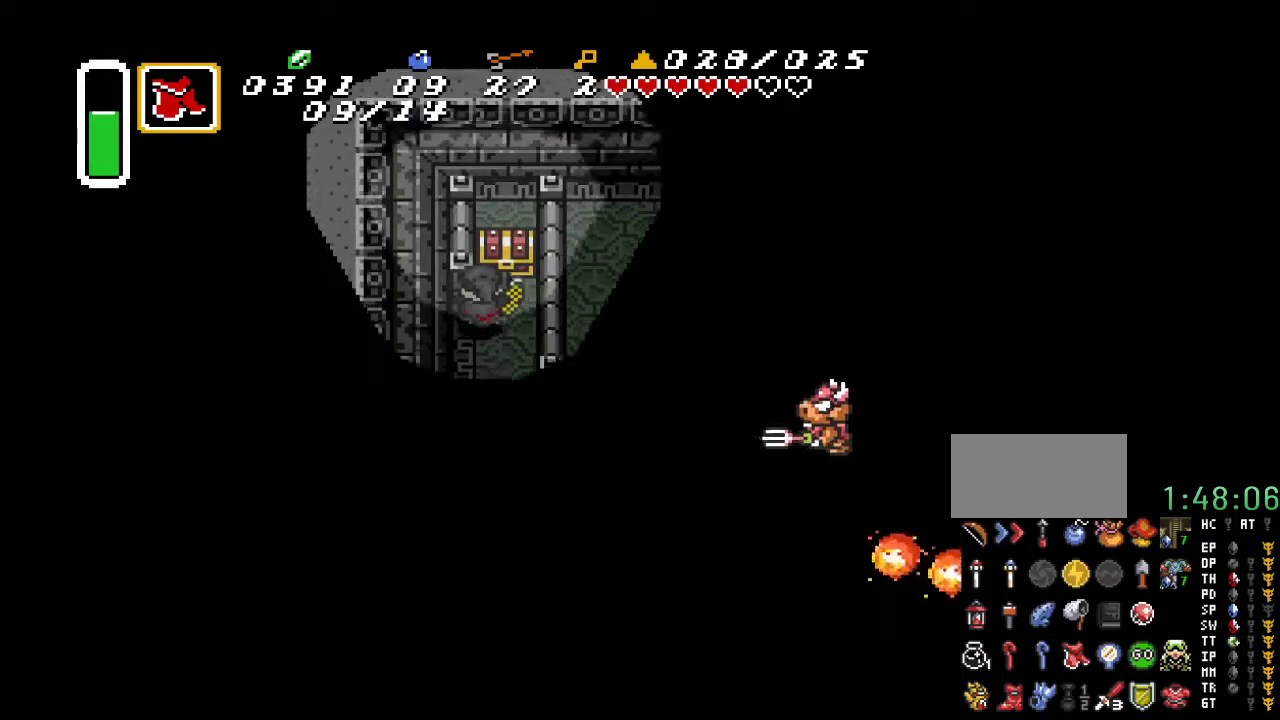
{"buttons": [], "events": [[100, "DPAD_RIGHT", "up"], [150, "A", "down"], [317, "A", "up"], [350, "DPAD_UP", "up"]]}
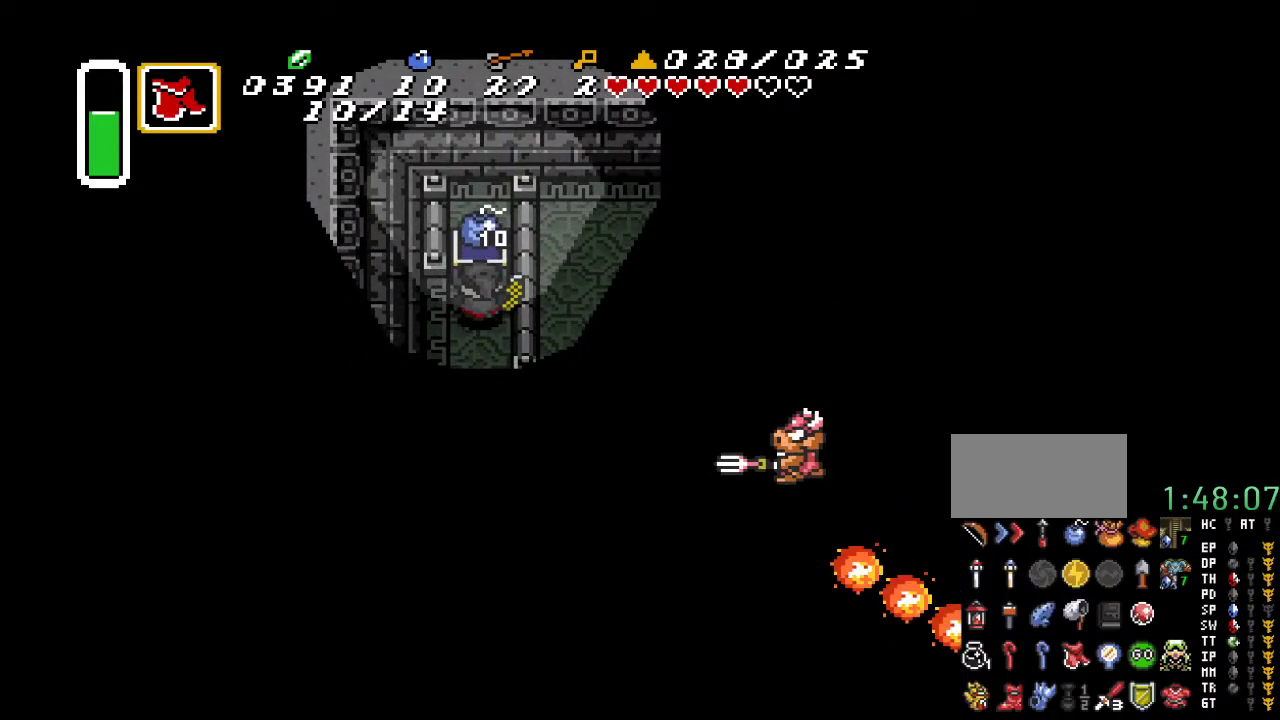
{"buttons": ["DPAD_DOWN"], "events": [[500, "DPAD_DOWN", "down"]]}
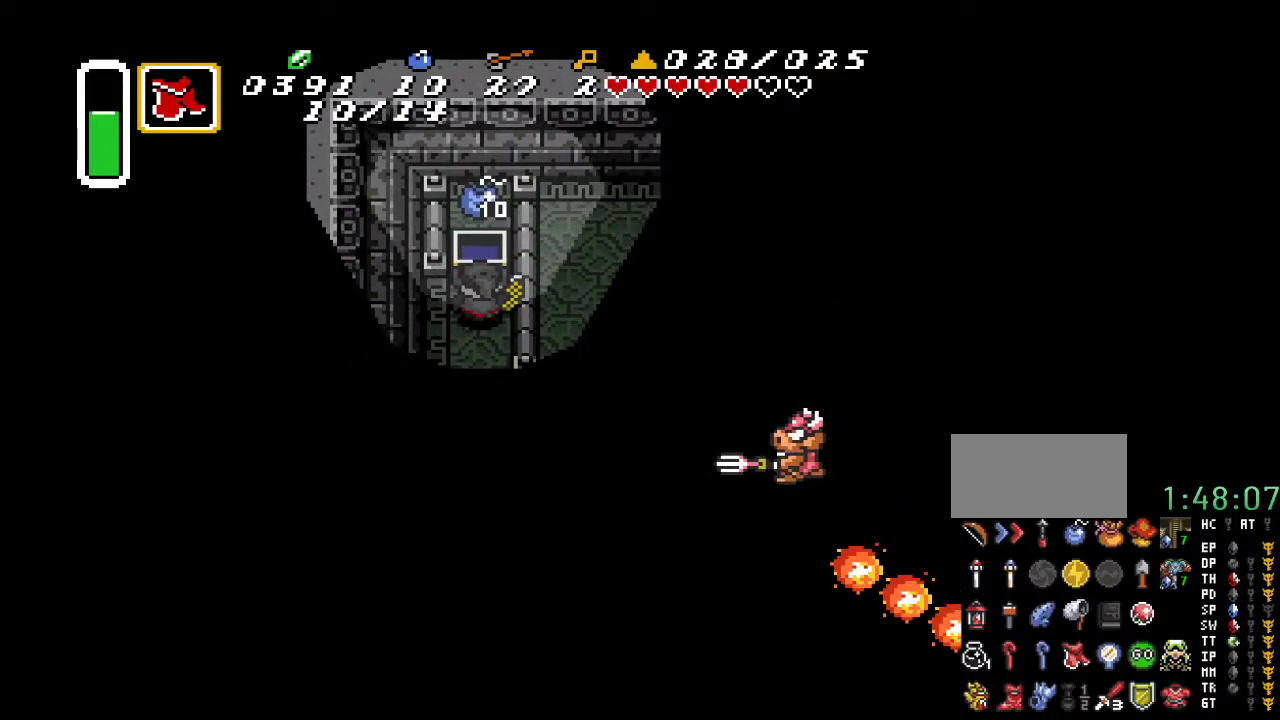
{"buttons": ["DPAD_DOWN"], "events": []}
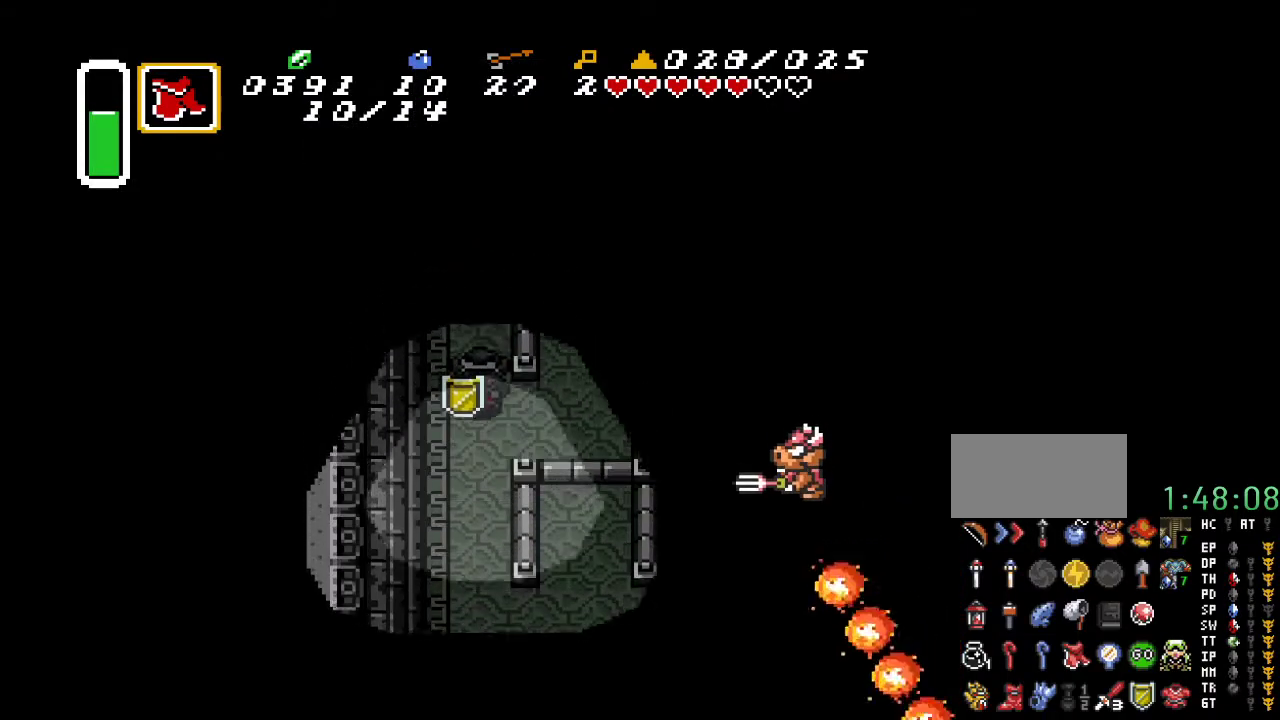
{"buttons": ["DPAD_DOWN", "DPAD_LEFT"], "events": [[183, "DPAD_LEFT", "down"]]}